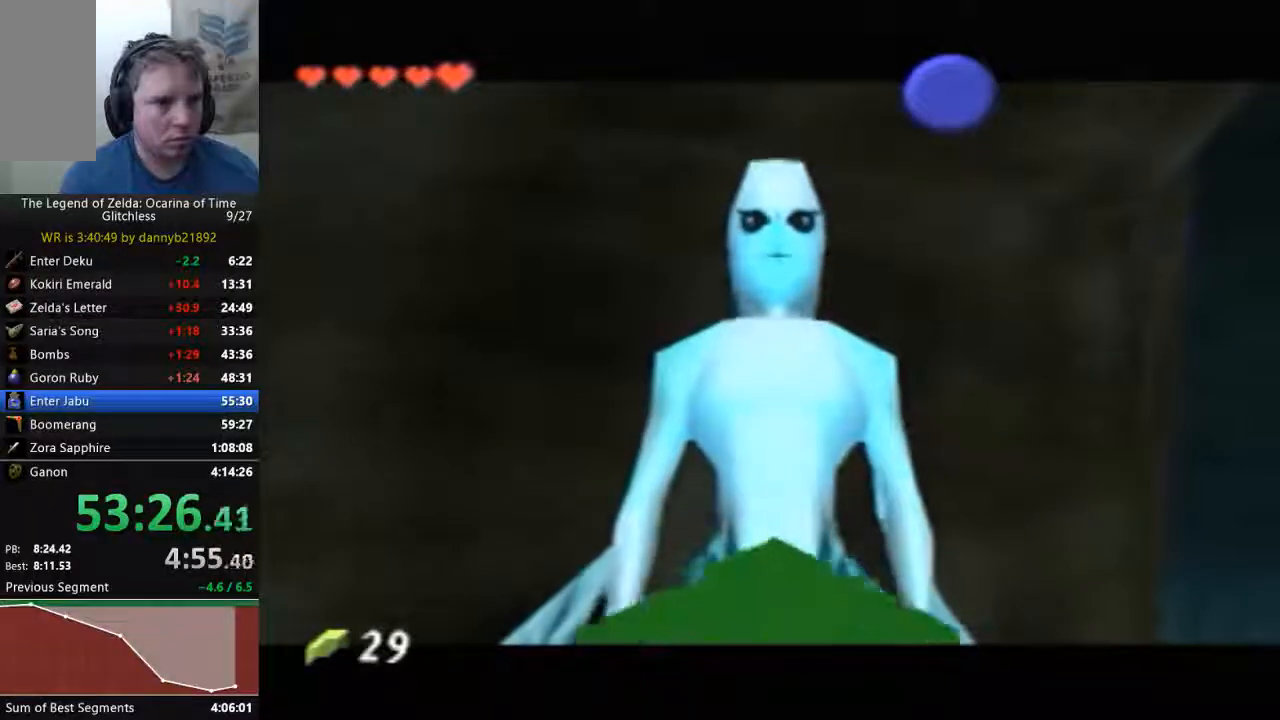
Gameplay with a controller (Nintendo layout); each line is a JSON object with the inputs held at the frame after it (dt_ms = milliseconds from this image to that frame). "events" lists button and stick changes between this image and that frame as [ms after this image, input, new state], when the widget could be followed in between. Not read: L3 R3 Z.
{"dt_ms": 500, "buttons": [], "left_stick": "center", "events": []}
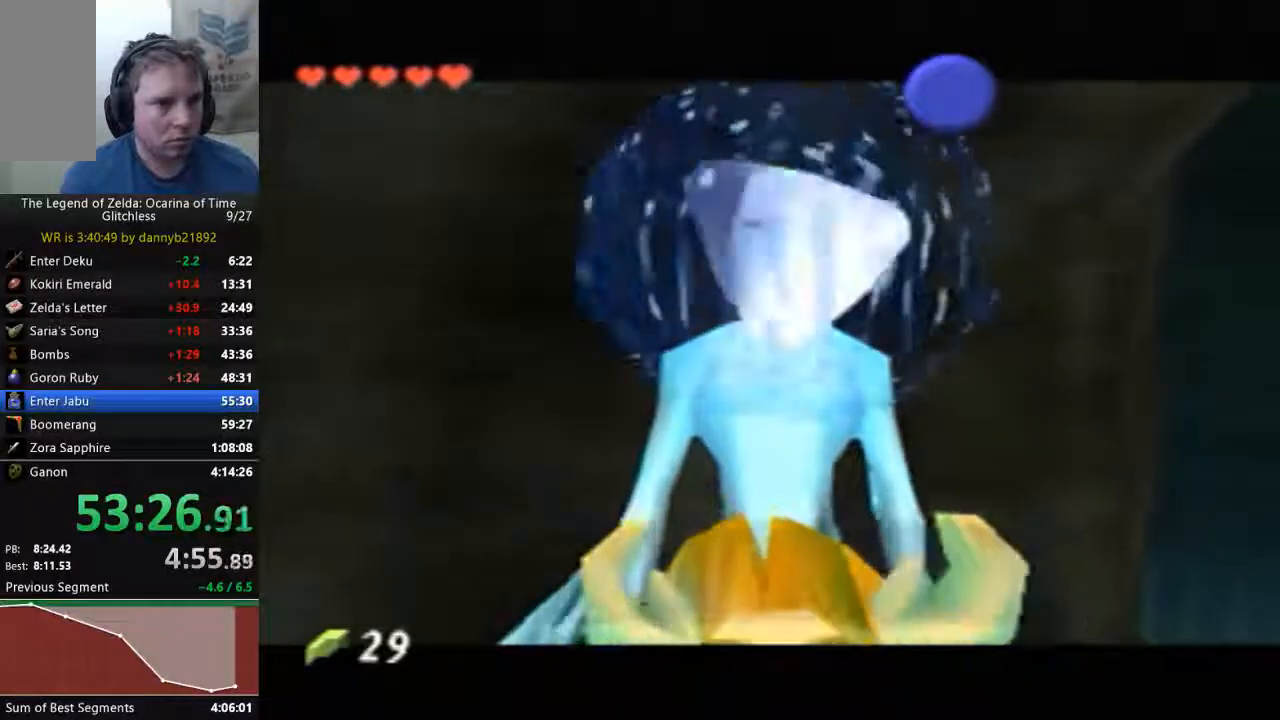
{"dt_ms": 500, "buttons": [], "left_stick": "center", "events": []}
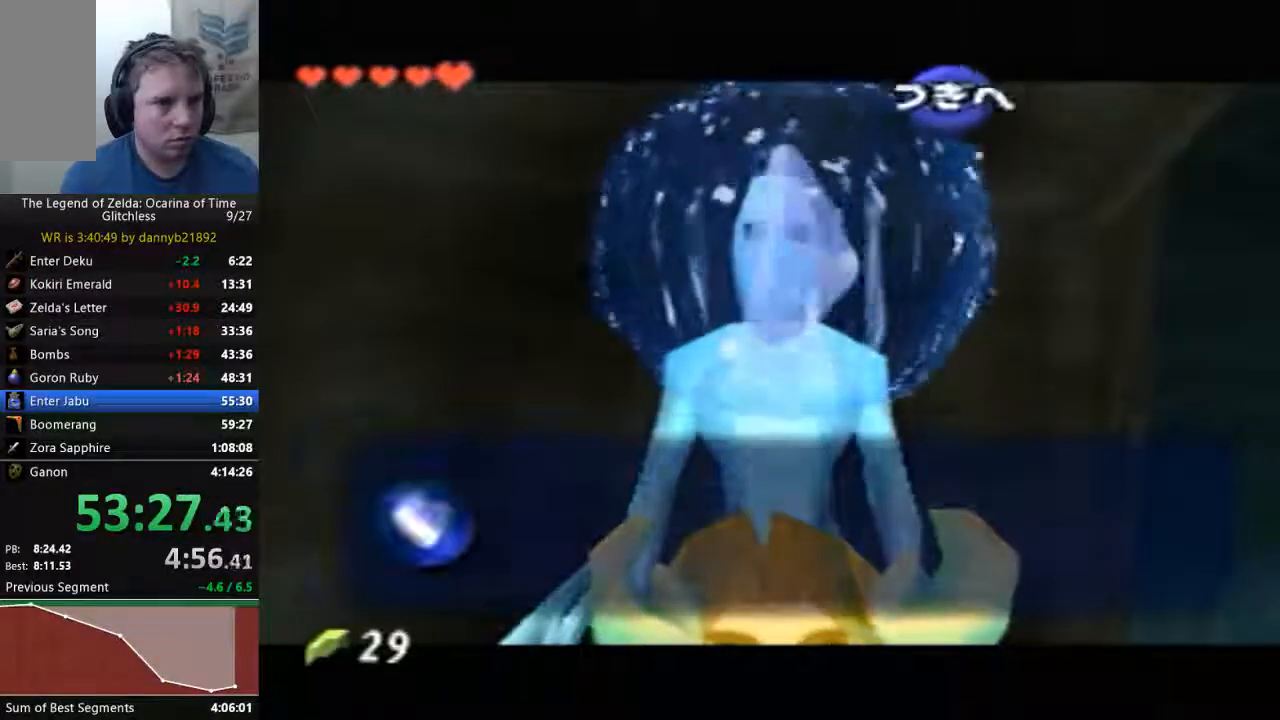
{"dt_ms": 500, "buttons": ["A"], "left_stick": "center", "events": [[100, "B", "down"], [333, "B", "up"], [467, "A", "down"]]}
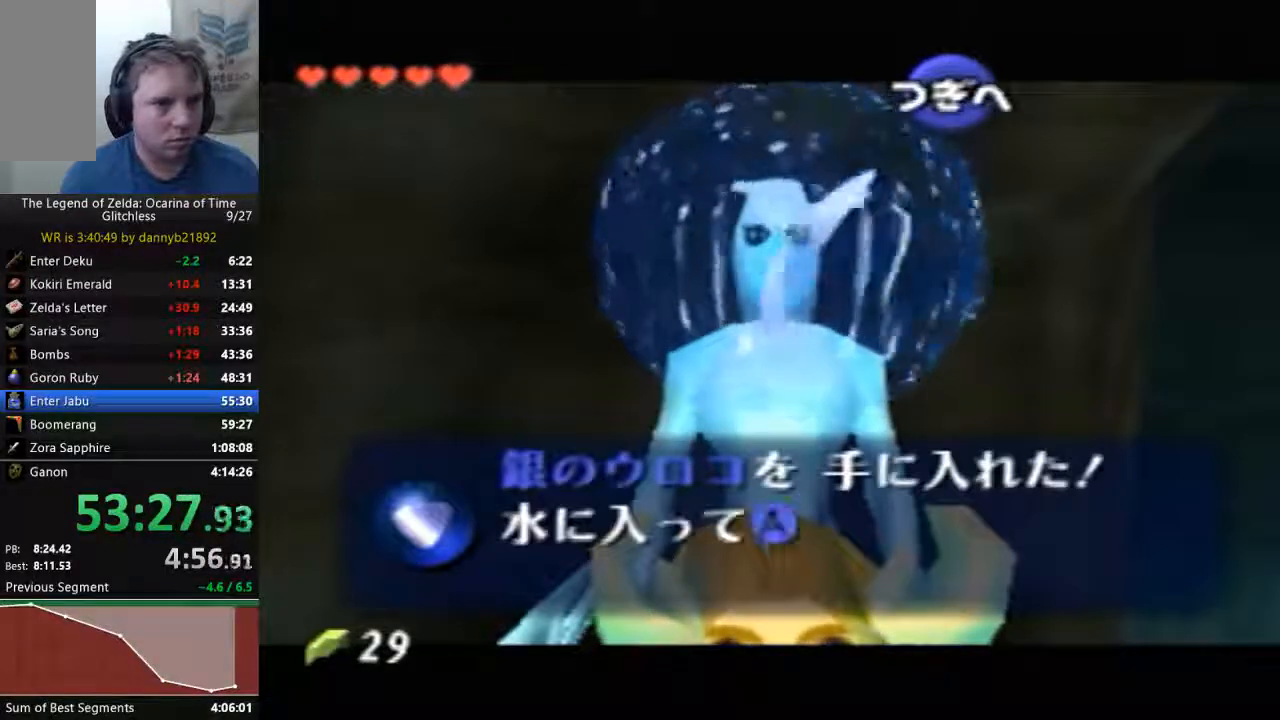
{"dt_ms": 500, "buttons": [], "left_stick": "center", "events": [[100, "A", "up"], [300, "A", "down"], [400, "A", "up"]]}
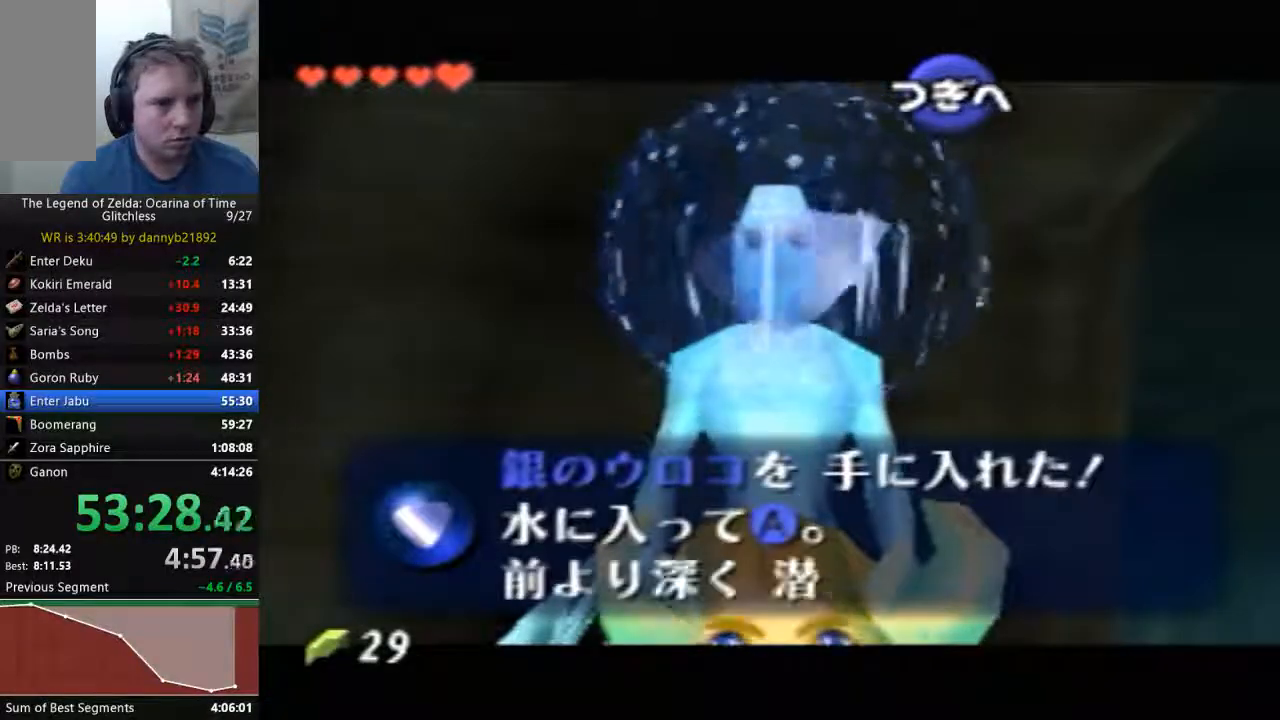
{"dt_ms": 500, "buttons": [], "left_stick": "center", "events": [[133, "A", "down"], [300, "A", "up"]]}
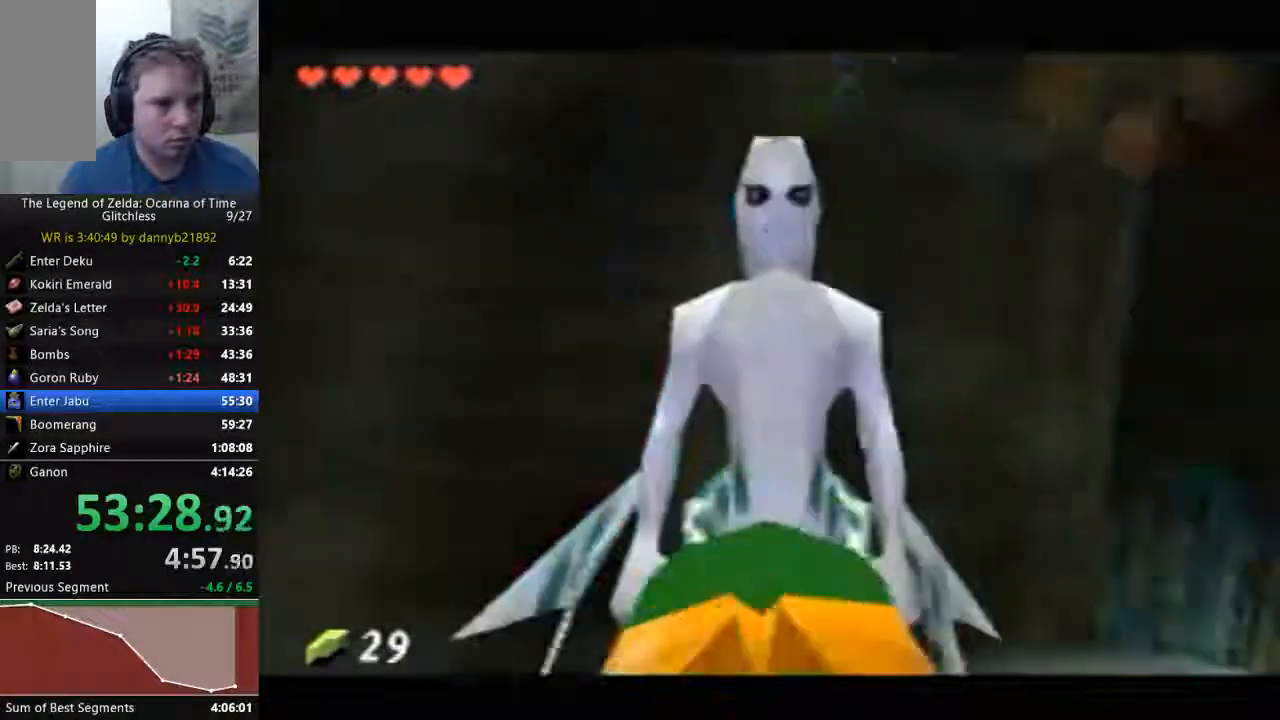
{"dt_ms": 500, "buttons": [], "left_stick": "center", "events": [[133, "left_stick", "down"], [367, "left_stick", "center"]]}
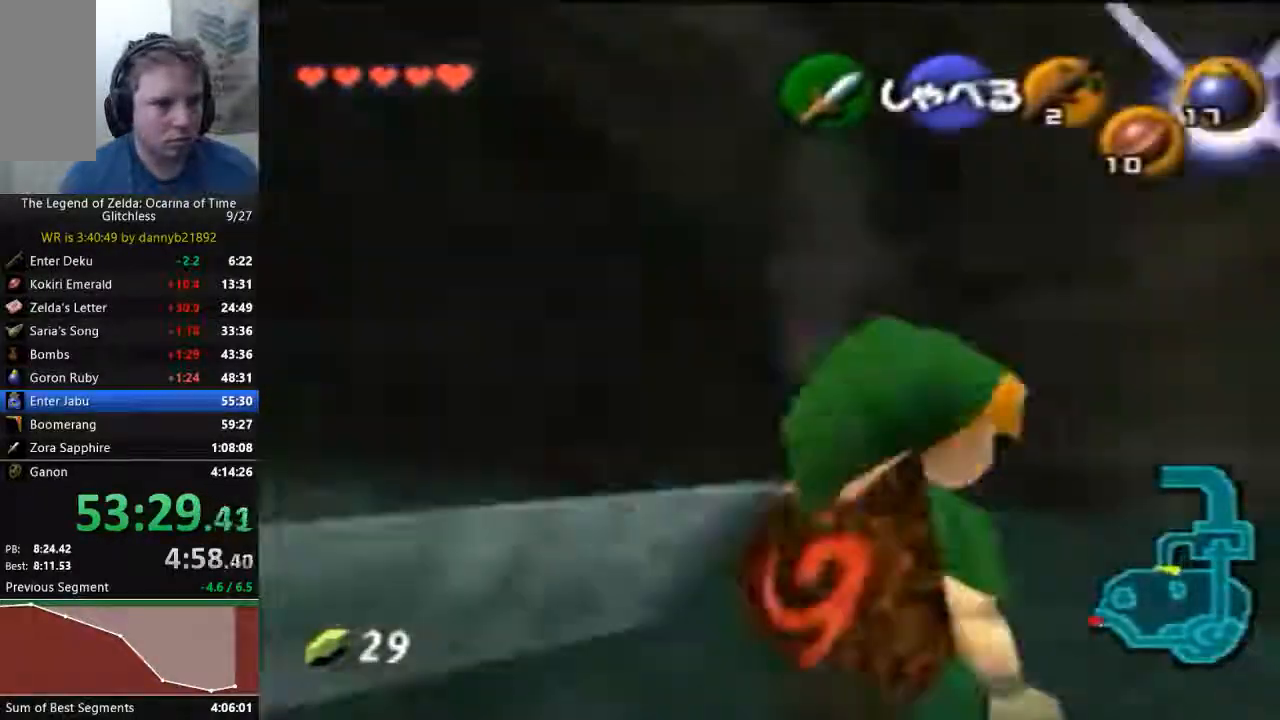
{"dt_ms": 500, "buttons": [], "left_stick": "up-left", "events": [[400, "left_stick", "up-left"]]}
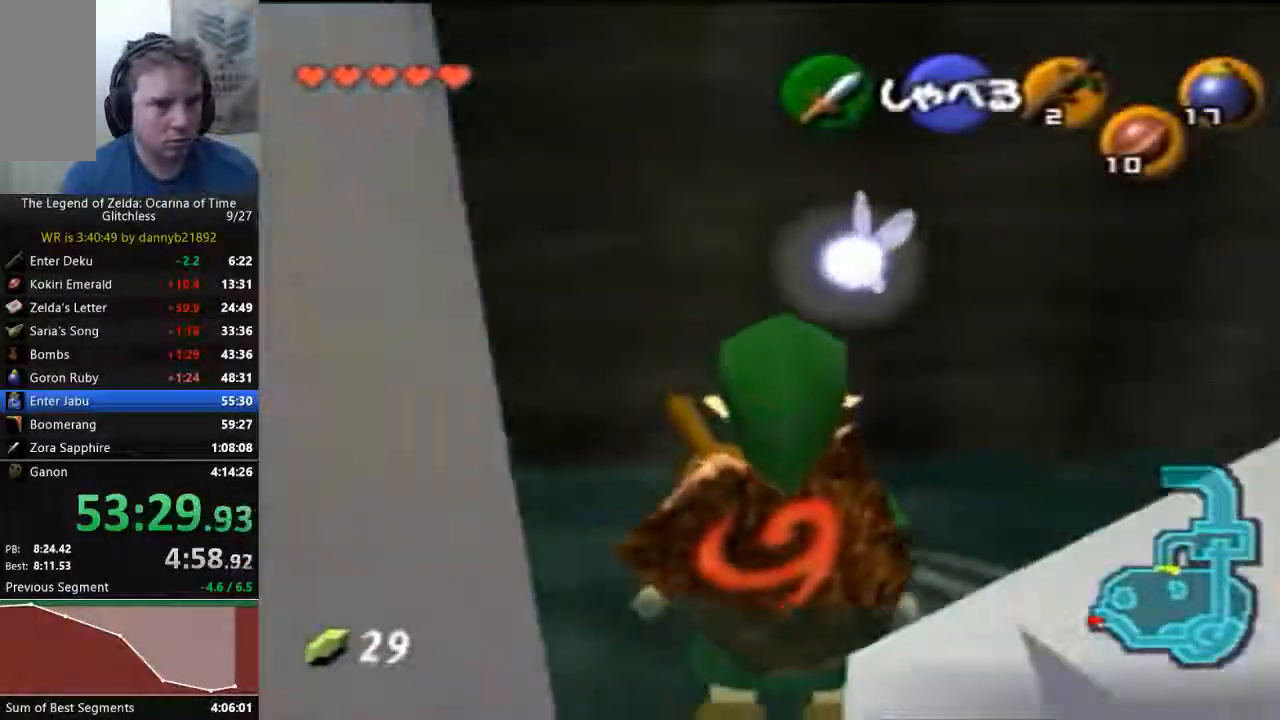
{"dt_ms": 500, "buttons": [], "left_stick": "up", "events": [[33, "left_stick", "up"]]}
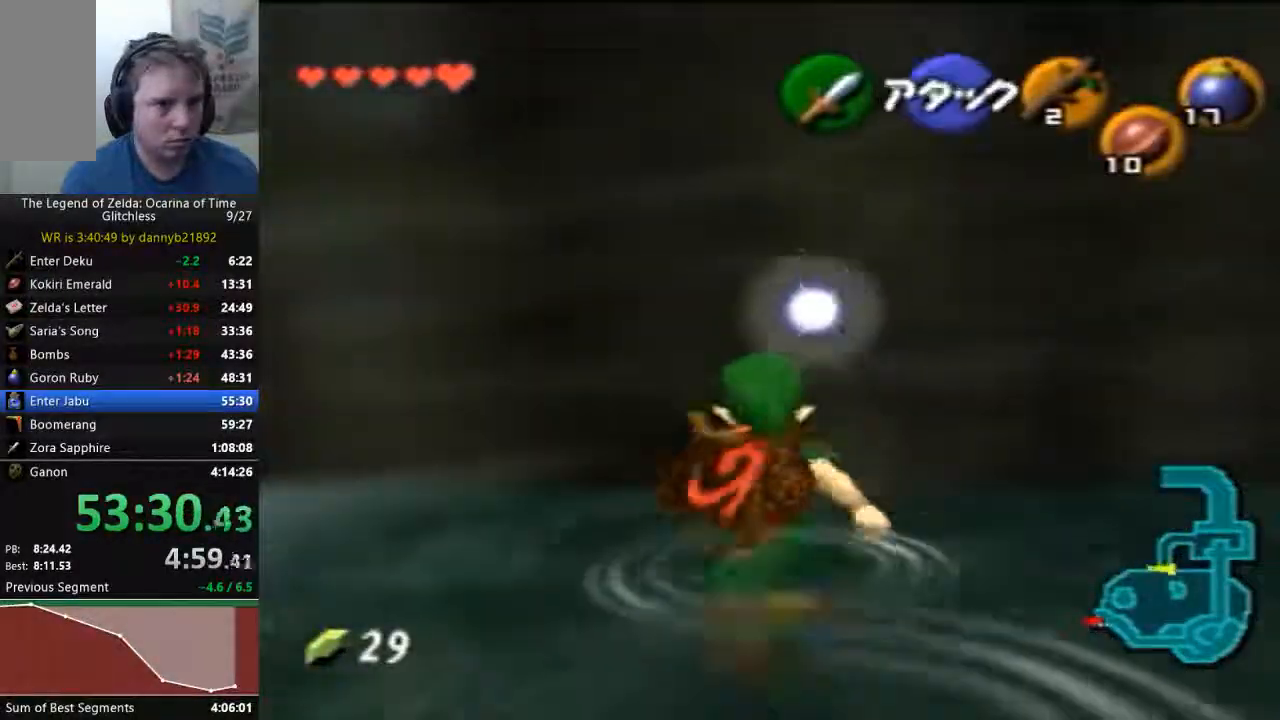
{"dt_ms": 500, "buttons": [], "left_stick": "center", "events": [[367, "left_stick", "center"]]}
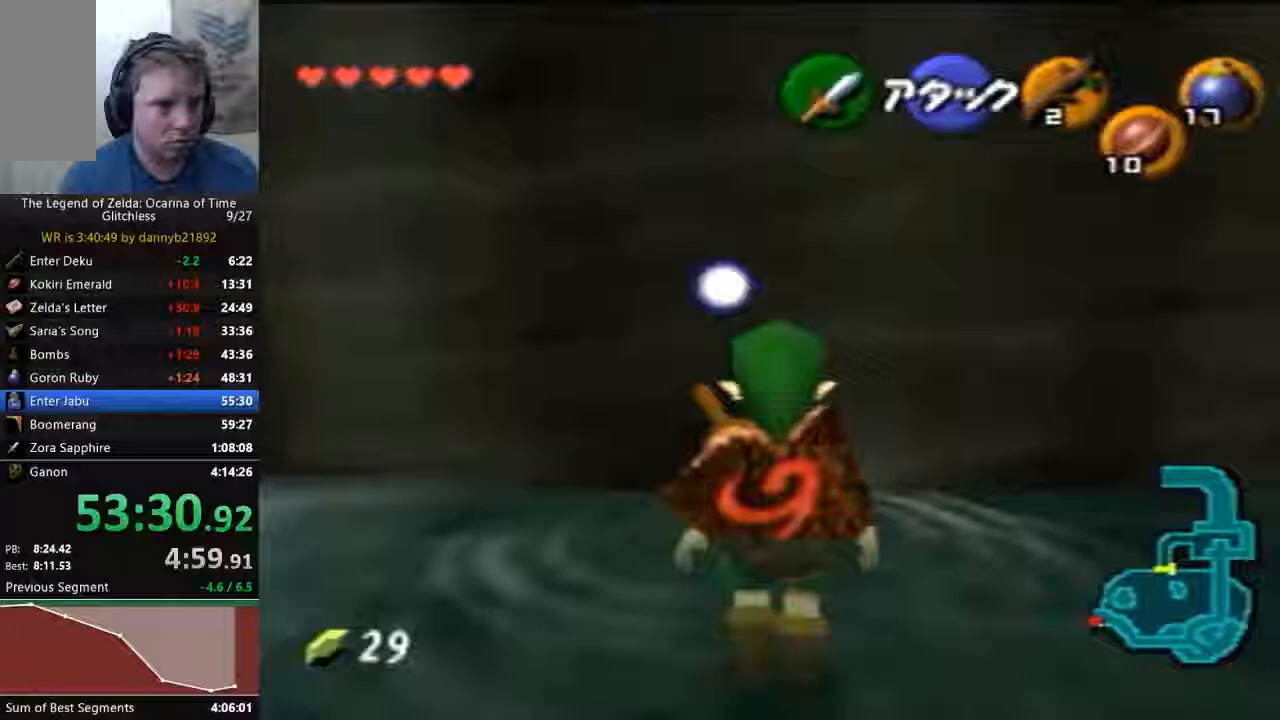
{"dt_ms": 500, "buttons": [], "left_stick": "left", "events": [[200, "left_stick", "left"], [267, "A", "down"], [367, "A", "up"], [467, "A", "down"], [500, "A", "up"]]}
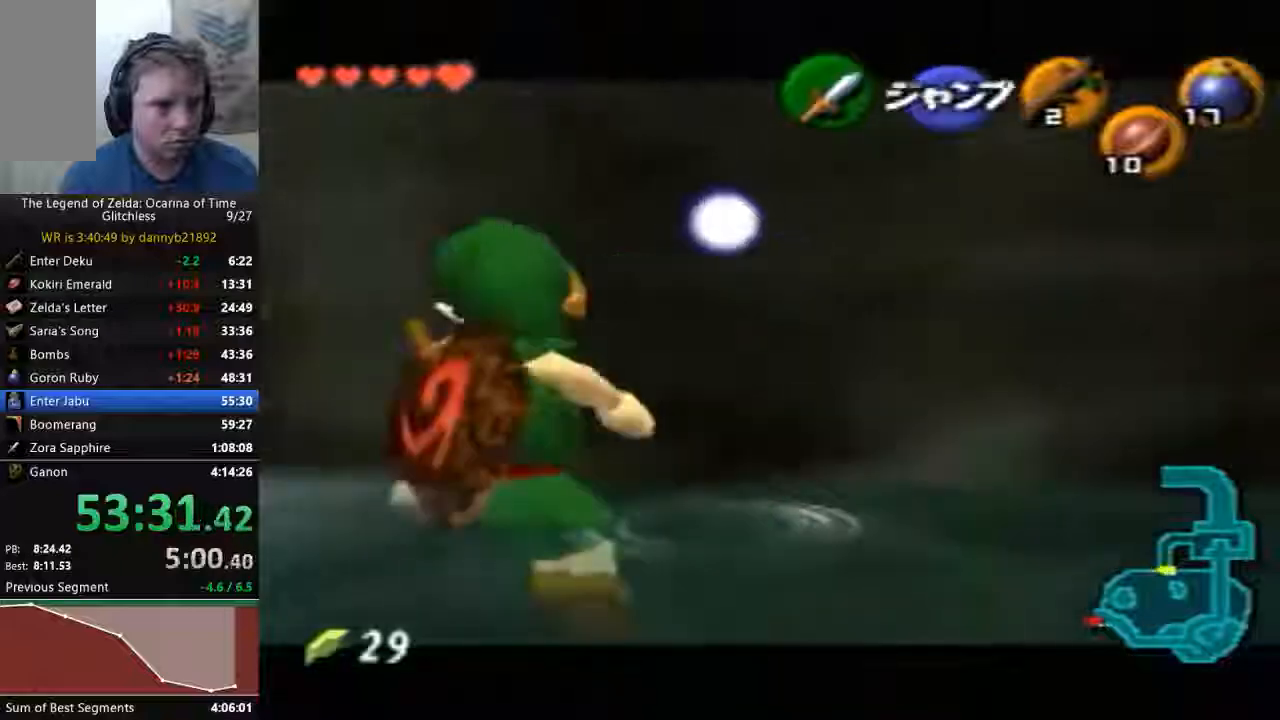
{"dt_ms": 500, "buttons": [], "left_stick": "left", "events": [[33, "A", "down"], [167, "A", "up"]]}
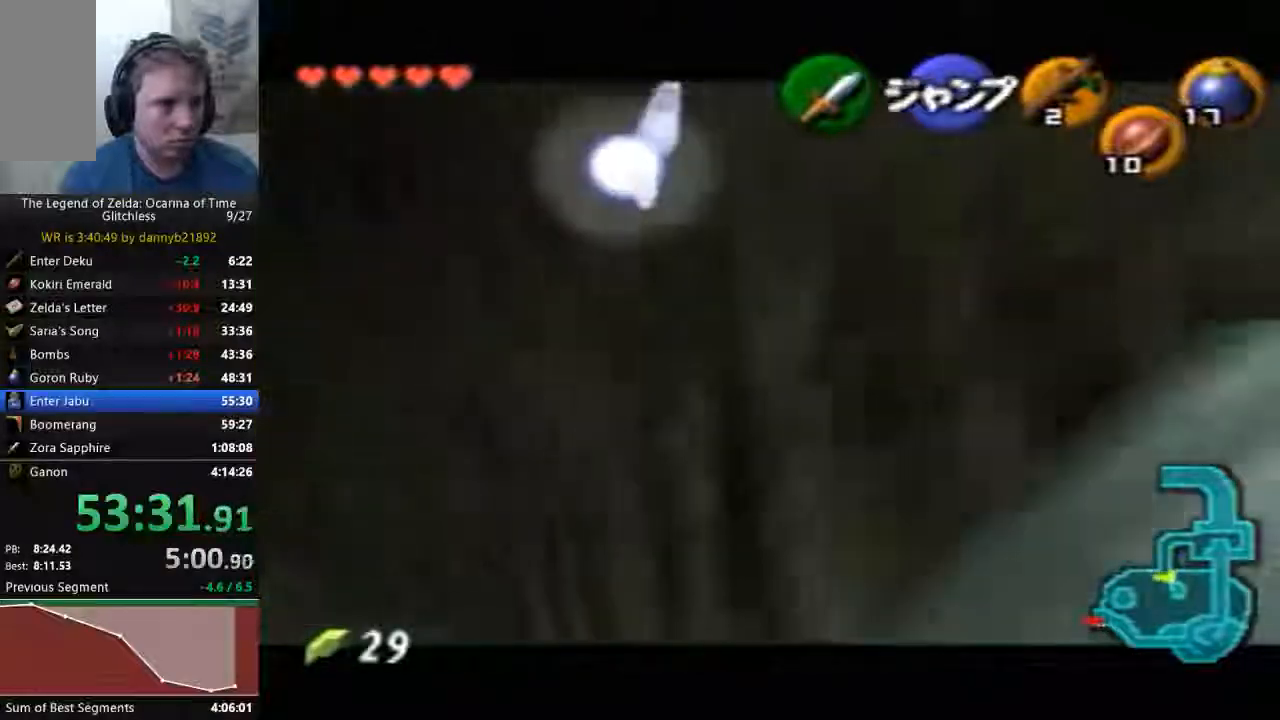
{"dt_ms": 500, "buttons": [], "left_stick": "left", "events": []}
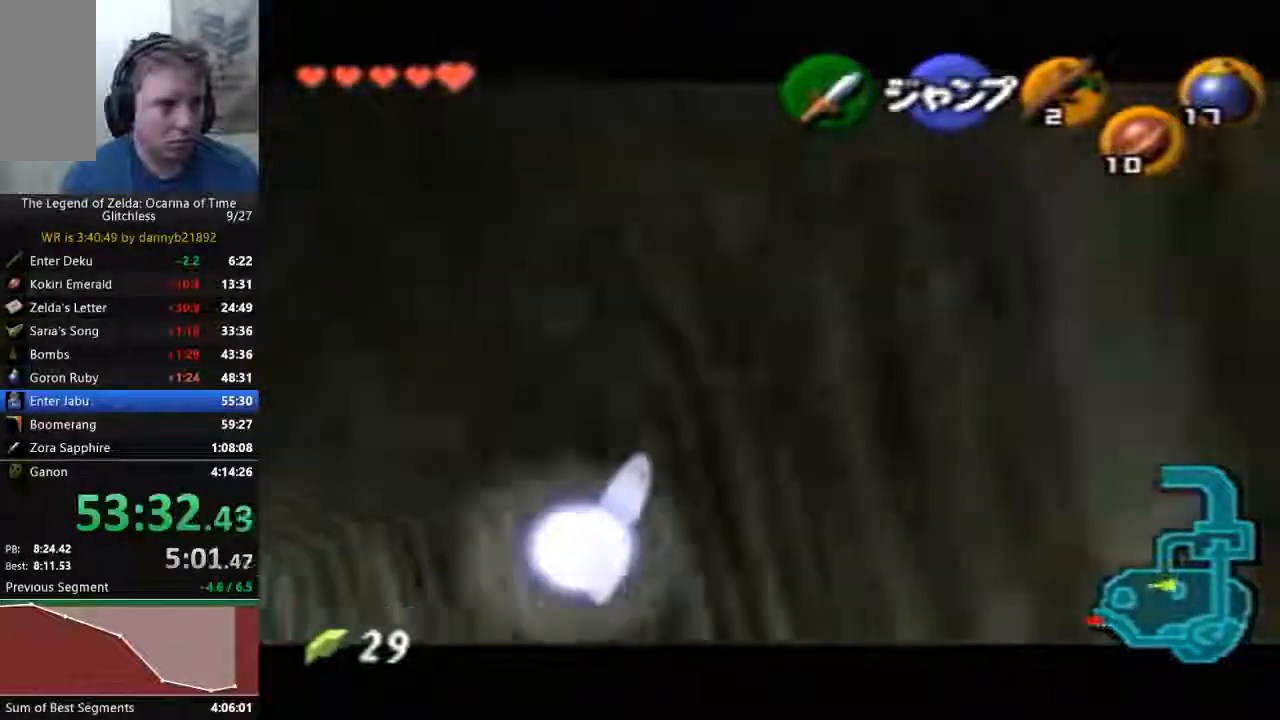
{"dt_ms": 500, "buttons": [], "left_stick": "left", "events": []}
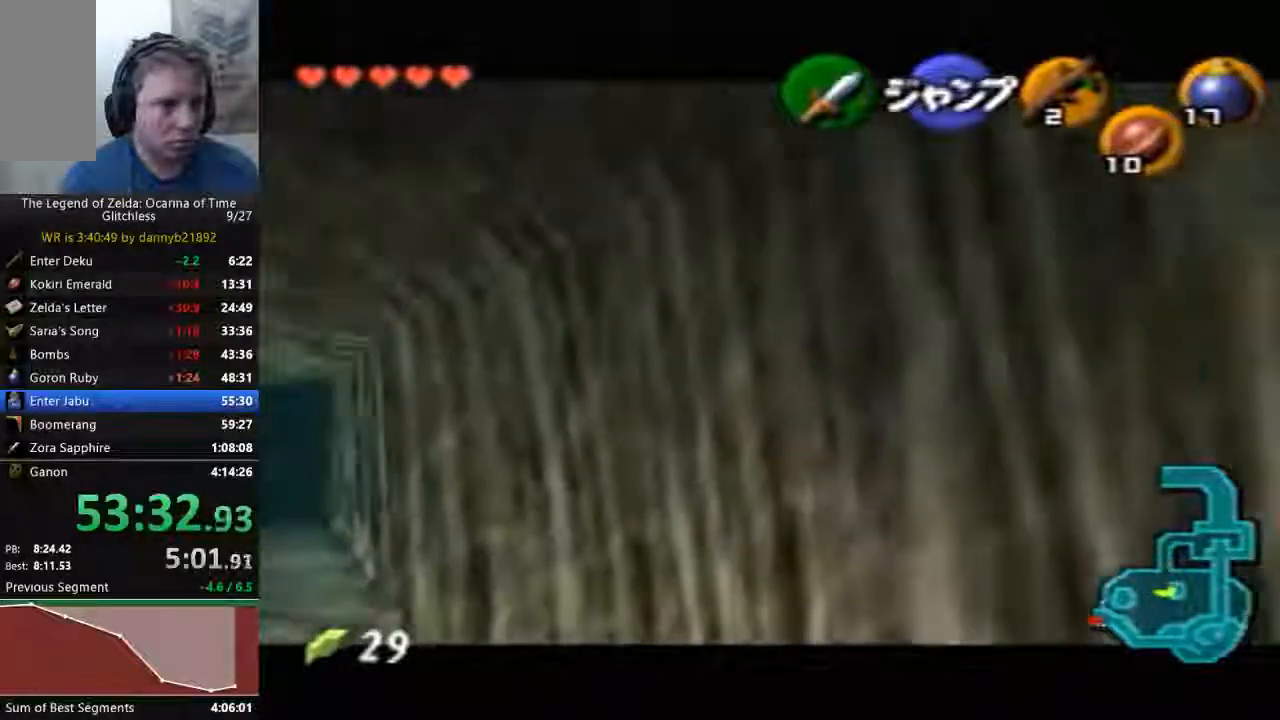
{"dt_ms": 1000, "buttons": ["START"], "left_stick": "center"}
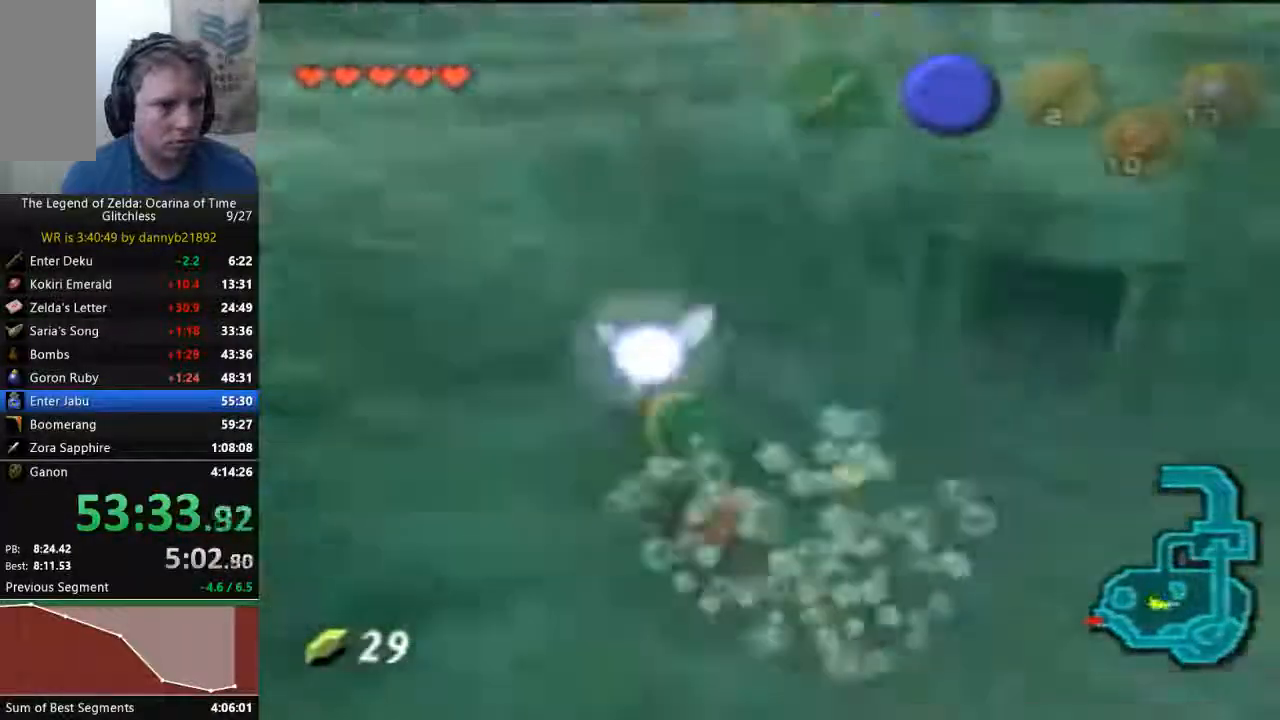
{"dt_ms": 500, "buttons": [], "left_stick": "up-right", "events": [[167, "left_stick", "right"], [200, "START", "up"], [400, "left_stick", "up-right"]]}
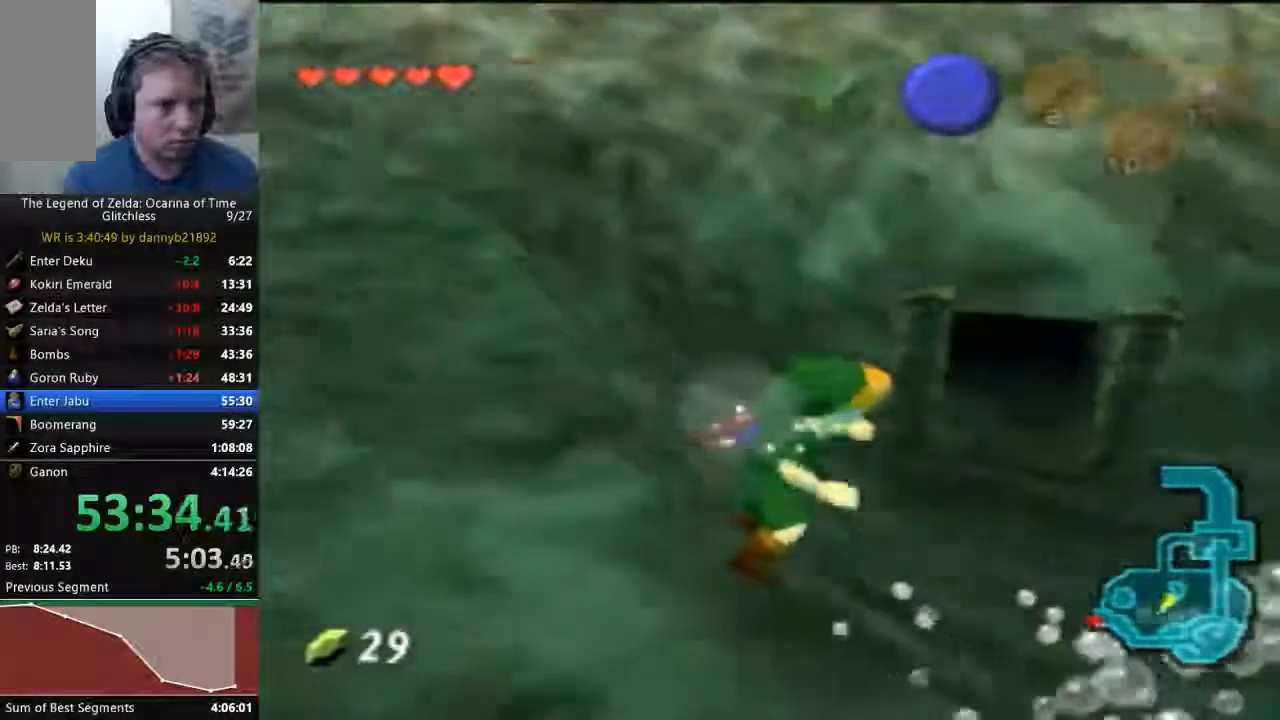
{"dt_ms": 500, "buttons": [], "left_stick": "up", "events": [[133, "left_stick", "up-left"], [333, "left_stick", "up"]]}
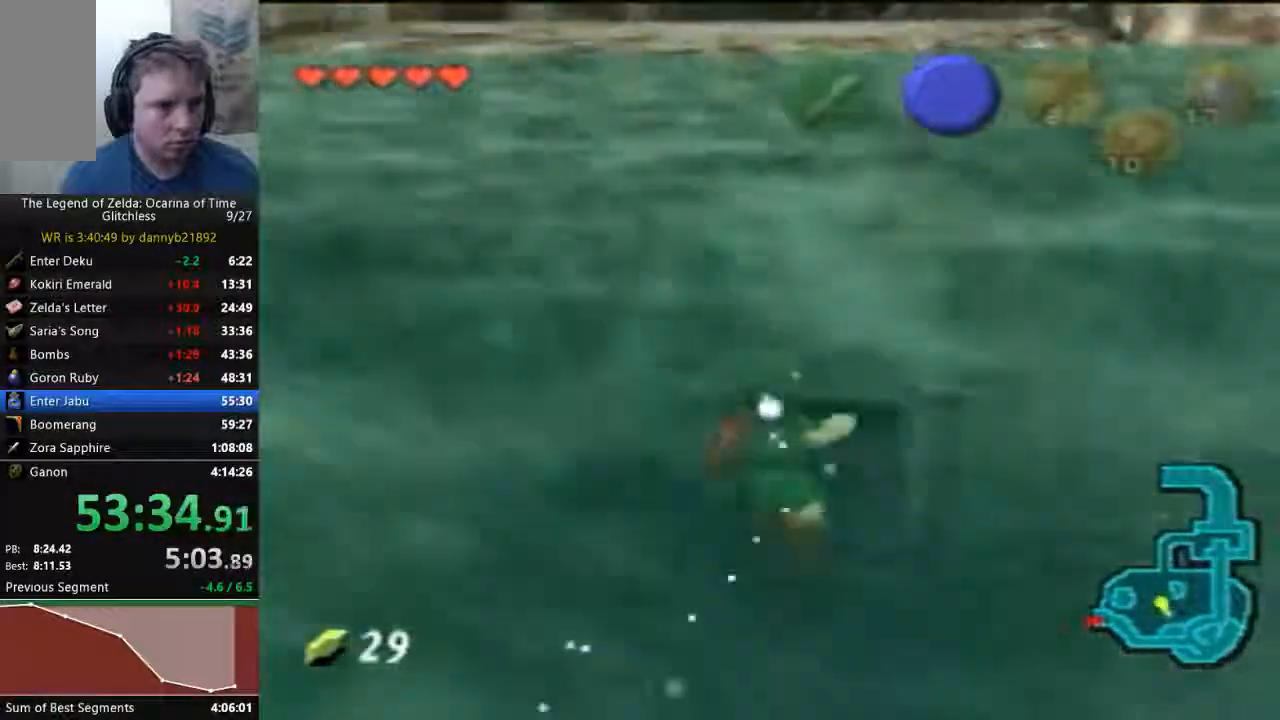
{"dt_ms": 500, "buttons": [], "left_stick": "center", "events": [[200, "left_stick", "center"]]}
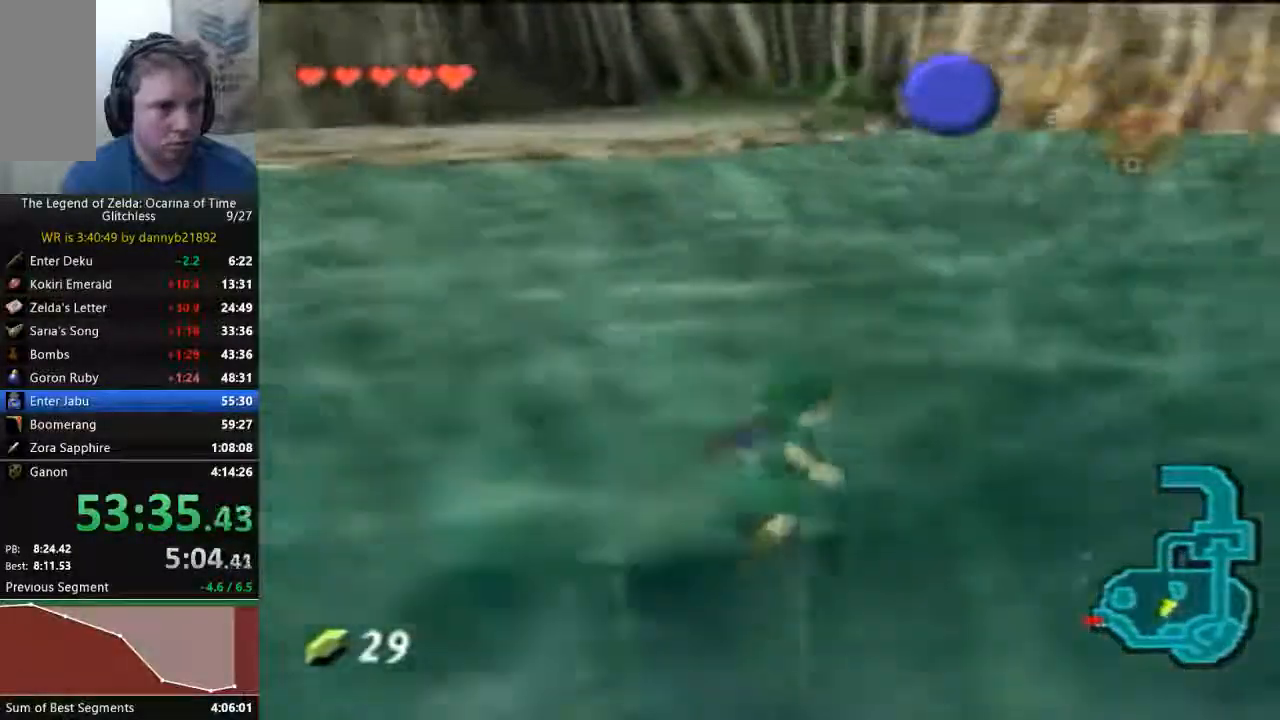
{"dt_ms": 500, "buttons": [], "left_stick": "down", "events": [[67, "left_stick", "down"]]}
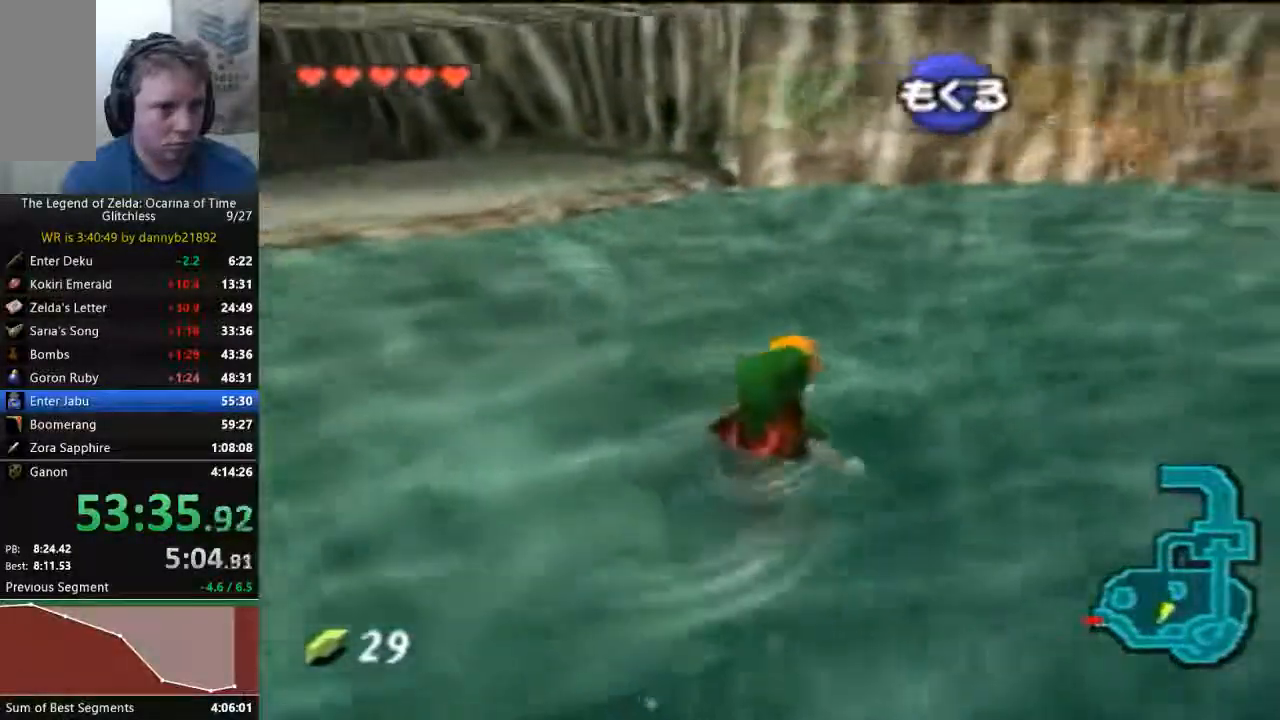
{"dt_ms": 500, "buttons": [], "left_stick": "down-left", "events": [[367, "left_stick", "down-left"]]}
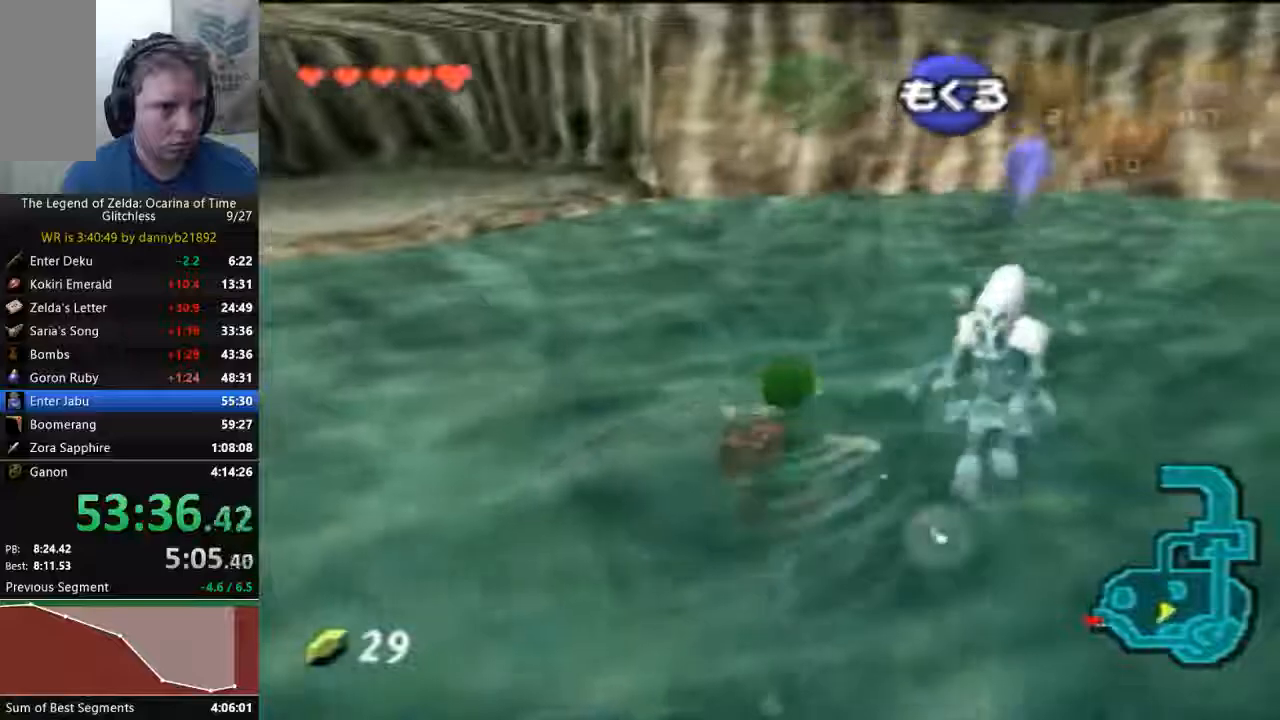
{"dt_ms": 500, "buttons": [], "left_stick": "left", "events": [[100, "left_stick", "center"], [400, "left_stick", "left"]]}
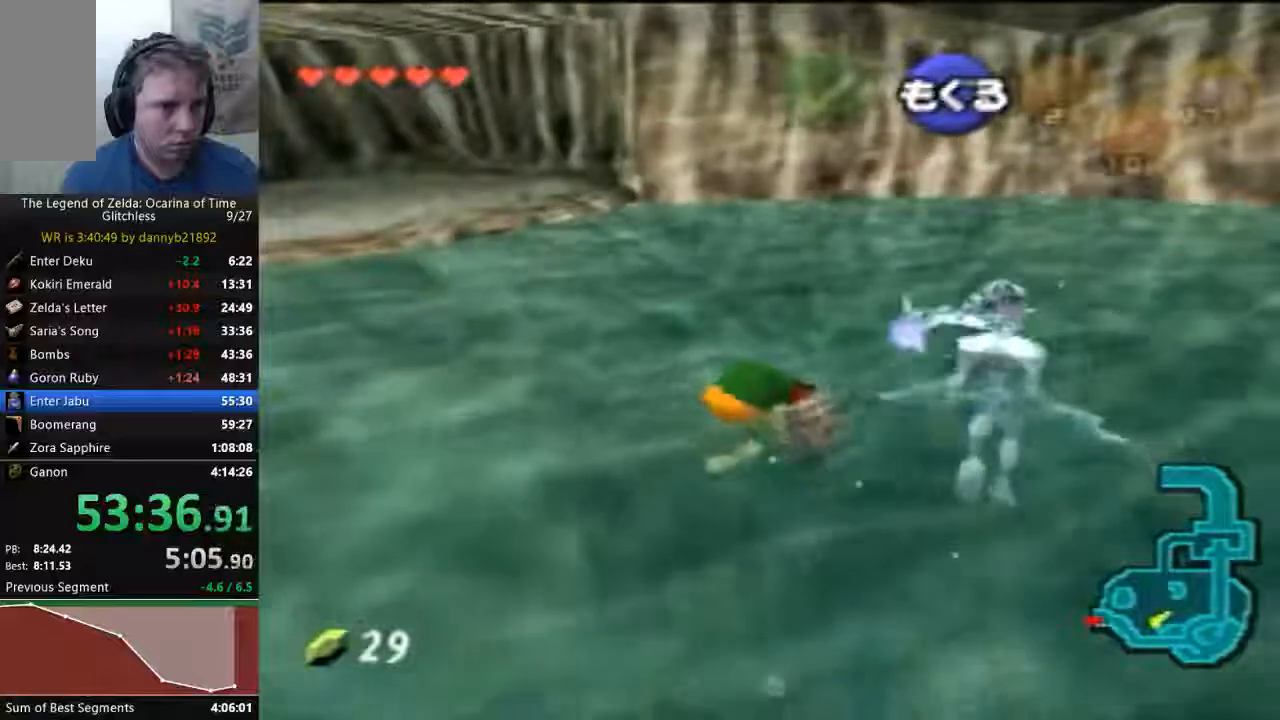
{"dt_ms": 500, "buttons": ["A"], "left_stick": "center", "events": [[33, "A", "down"], [100, "left_stick", "center"]]}
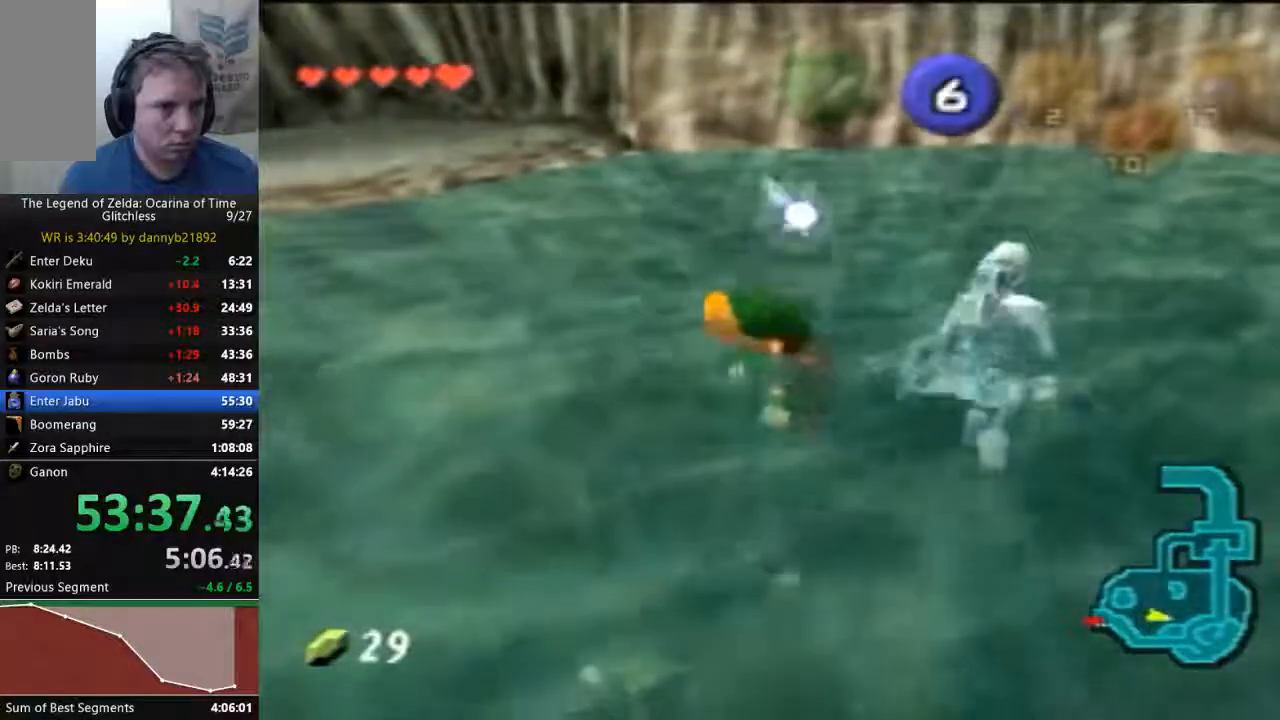
{"dt_ms": 500, "buttons": ["A", "START"], "left_stick": "center", "events": [[433, "START", "down"]]}
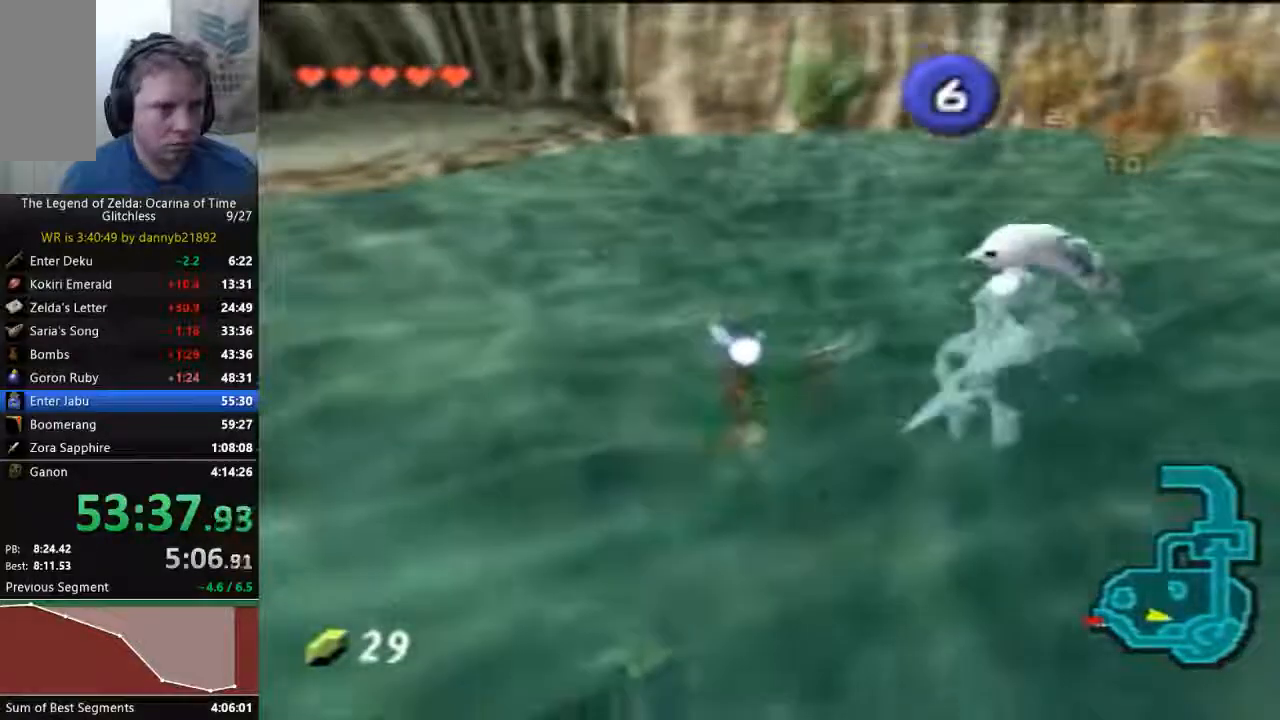
{"dt_ms": 500, "buttons": ["A", "START"], "left_stick": "center", "events": []}
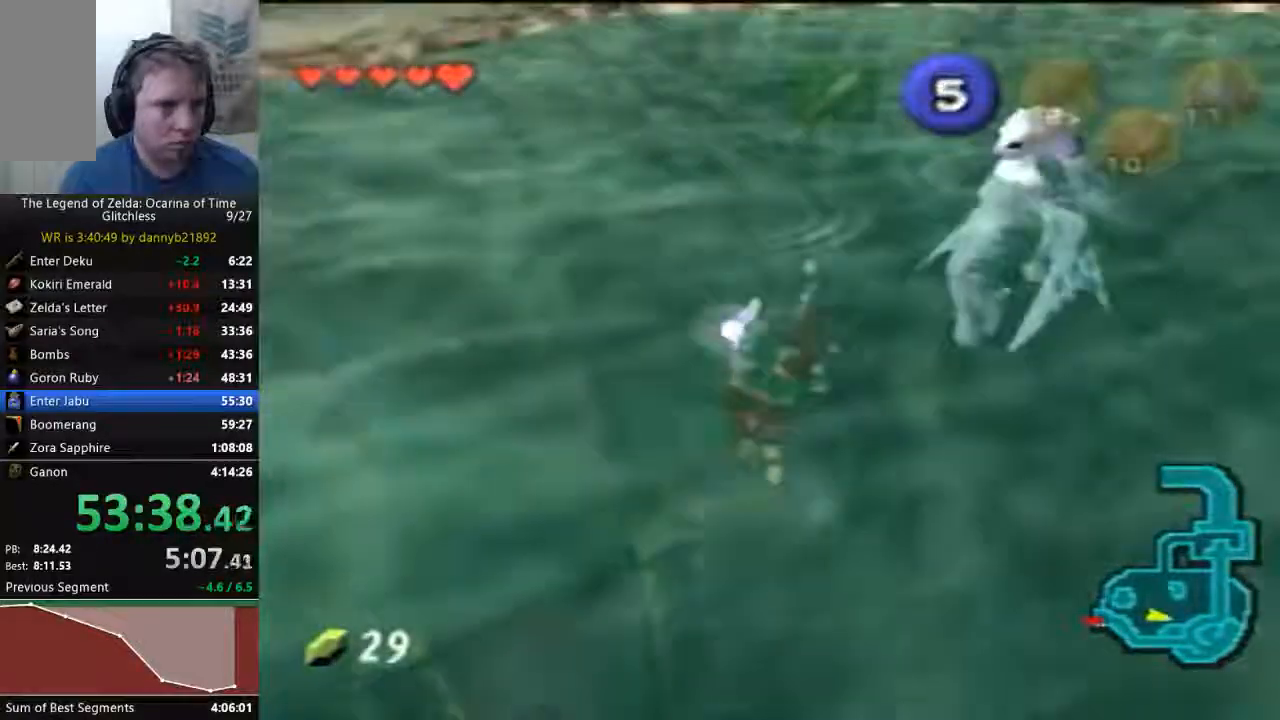
{"dt_ms": 500, "buttons": ["A"], "left_stick": "center", "events": [[500, "START", "up"]]}
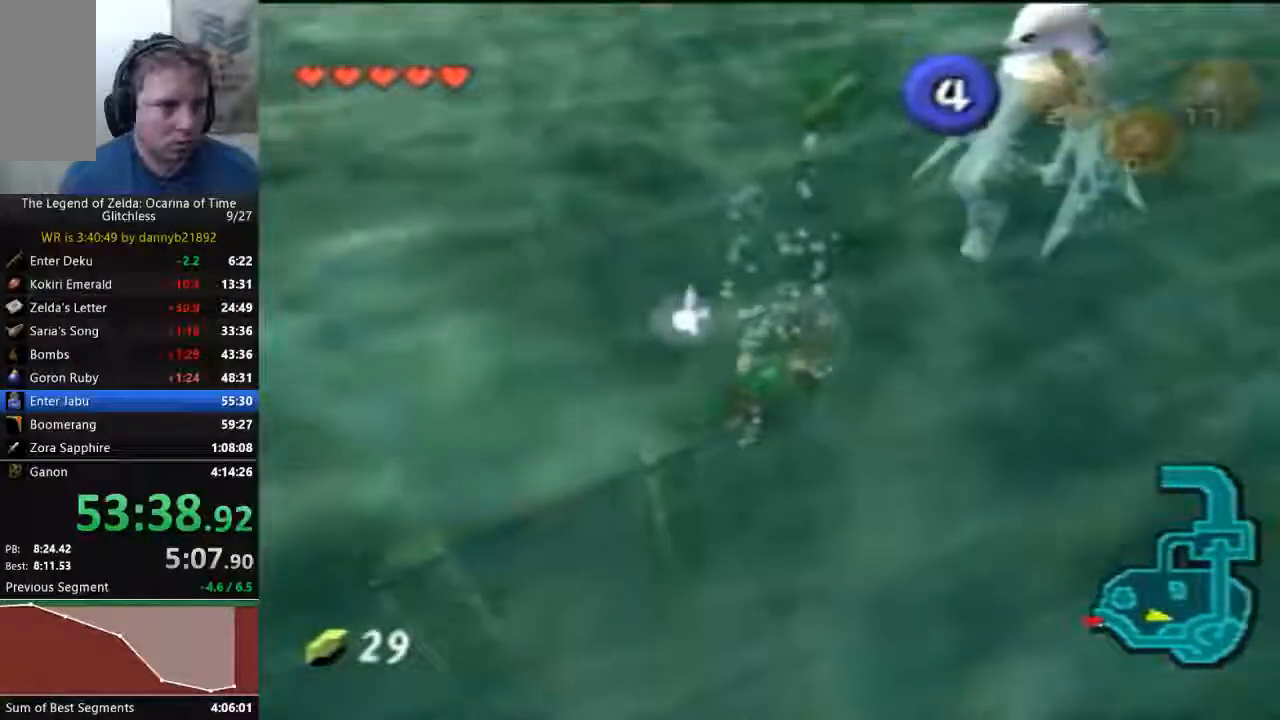
{"dt_ms": 500, "buttons": ["A"], "left_stick": "left", "events": [[400, "left_stick", "left"]]}
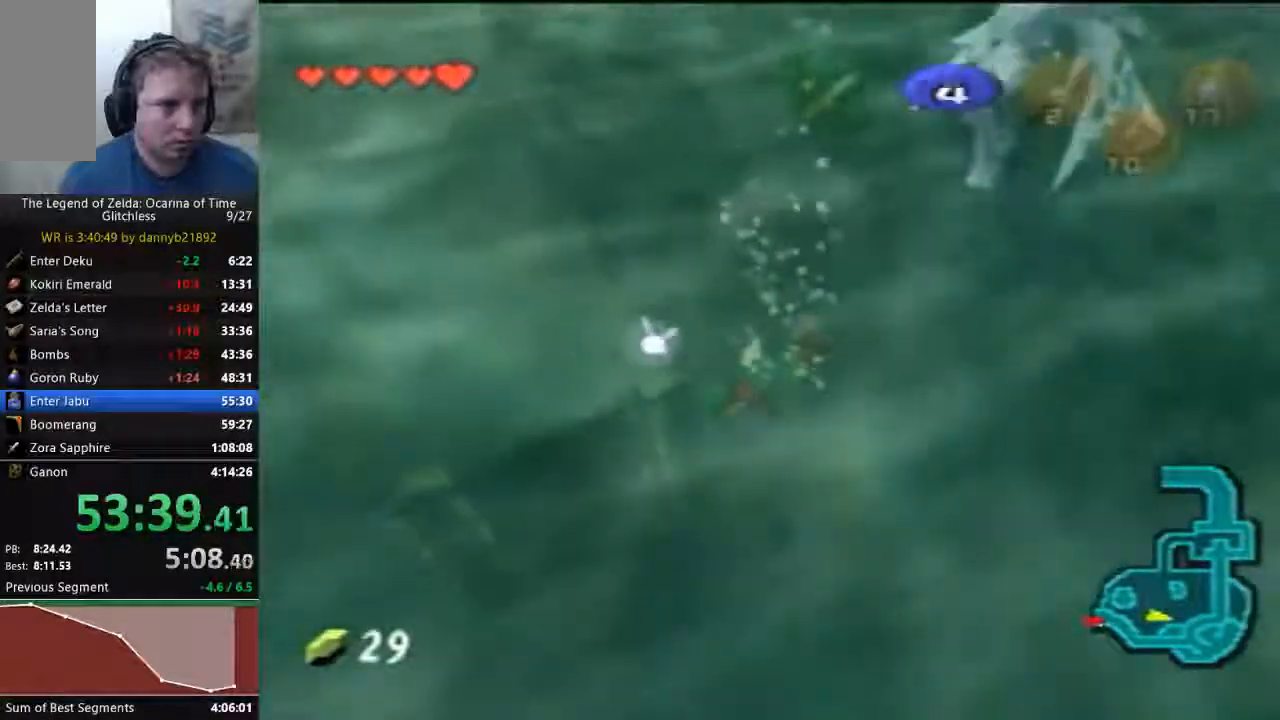
{"dt_ms": 500, "buttons": ["A"], "left_stick": "left"}
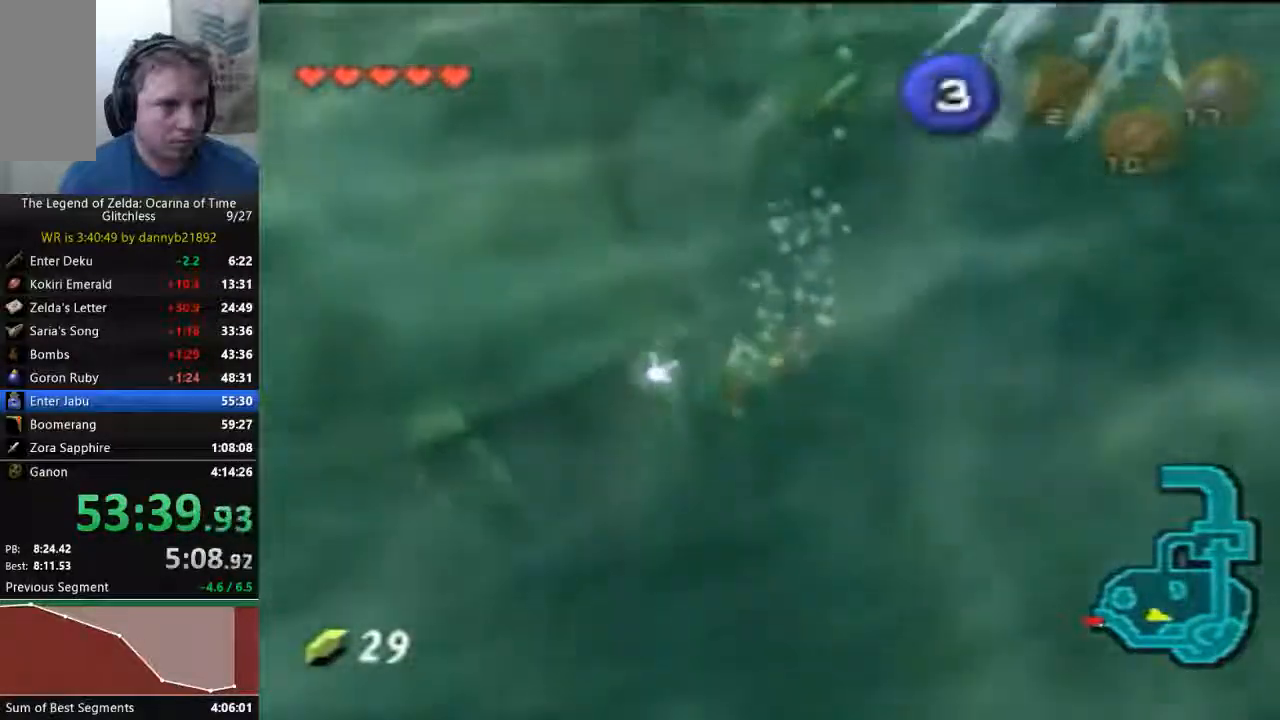
{"dt_ms": 500, "buttons": ["A"], "left_stick": "left", "events": []}
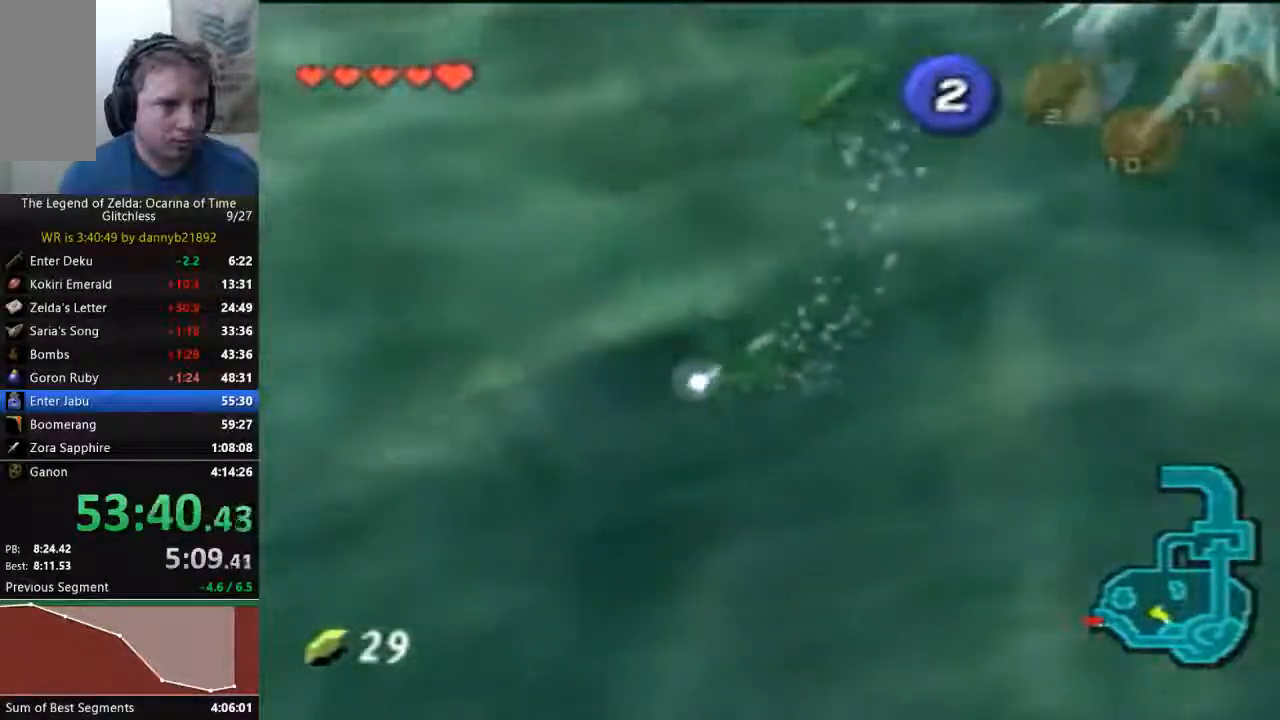
{"dt_ms": 500, "buttons": ["A"], "left_stick": "up-left", "events": [[200, "left_stick", "up-left"]]}
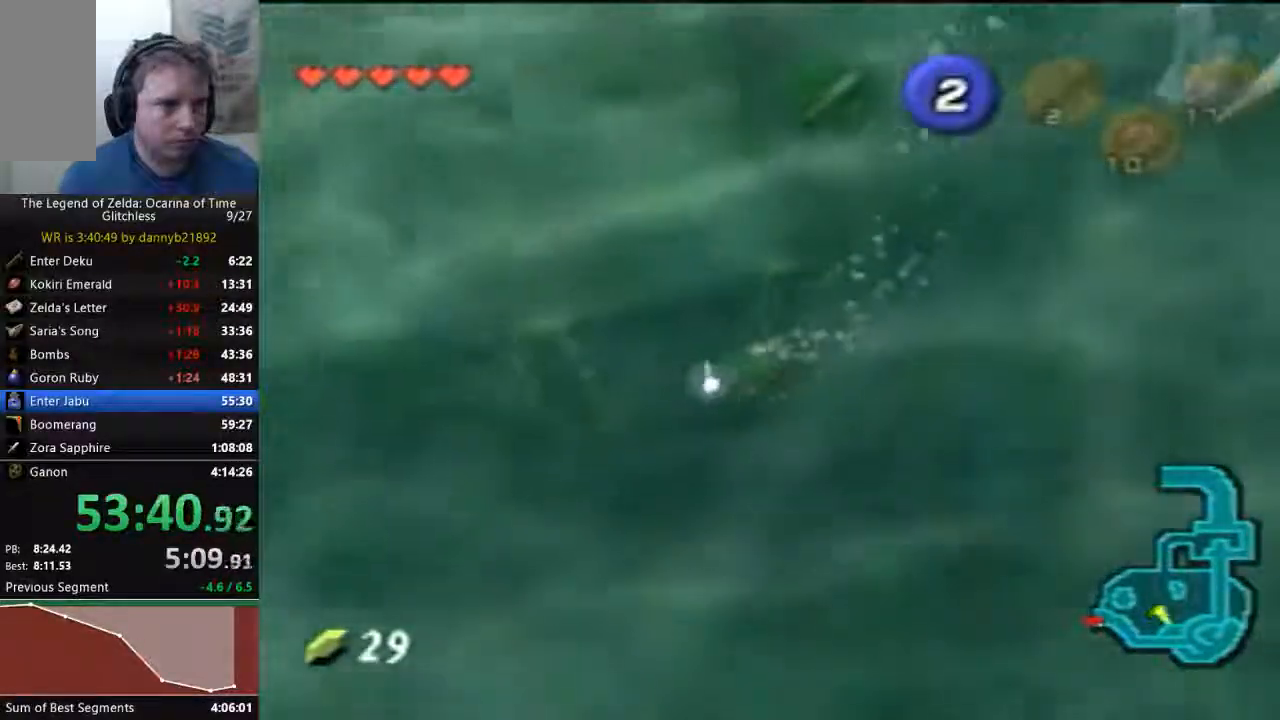
{"dt_ms": 500, "buttons": ["A"], "left_stick": "up", "events": [[500, "left_stick", "up"]]}
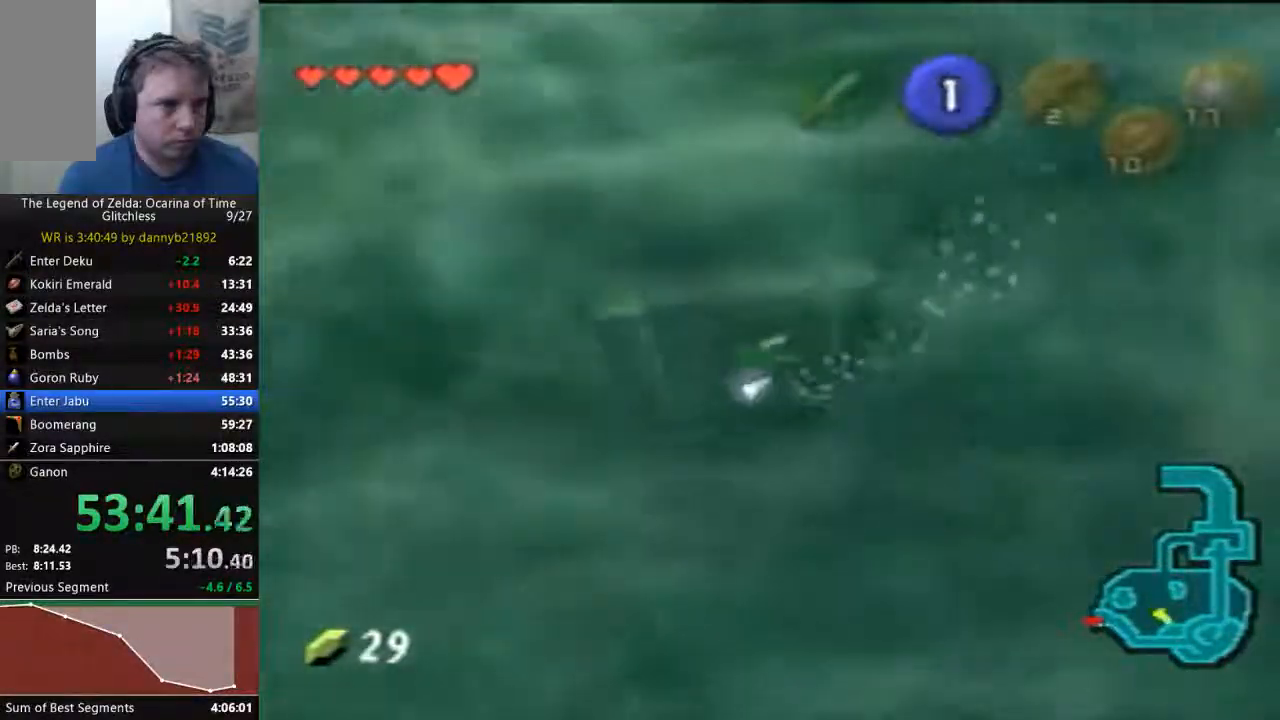
{"dt_ms": 500, "buttons": ["A"], "left_stick": "up", "events": []}